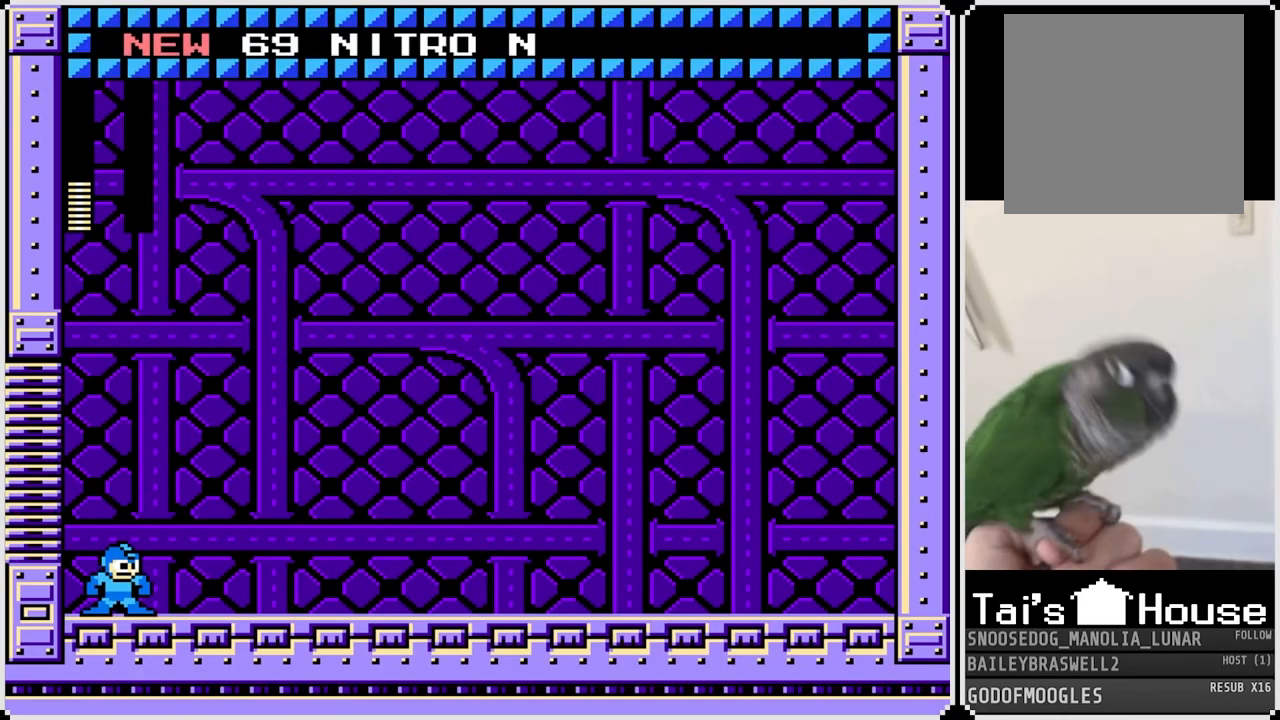
Gameplay with a controller (PlayStation layout); each line is a JSON object with the inputs held at the frame after it. "events" lists button and stick changes between this image and that frame as [ms after this image, input, new state], when the widget could be followed in between.
{"buttons": [], "left_stick": "center", "right_stick": "center", "events": []}
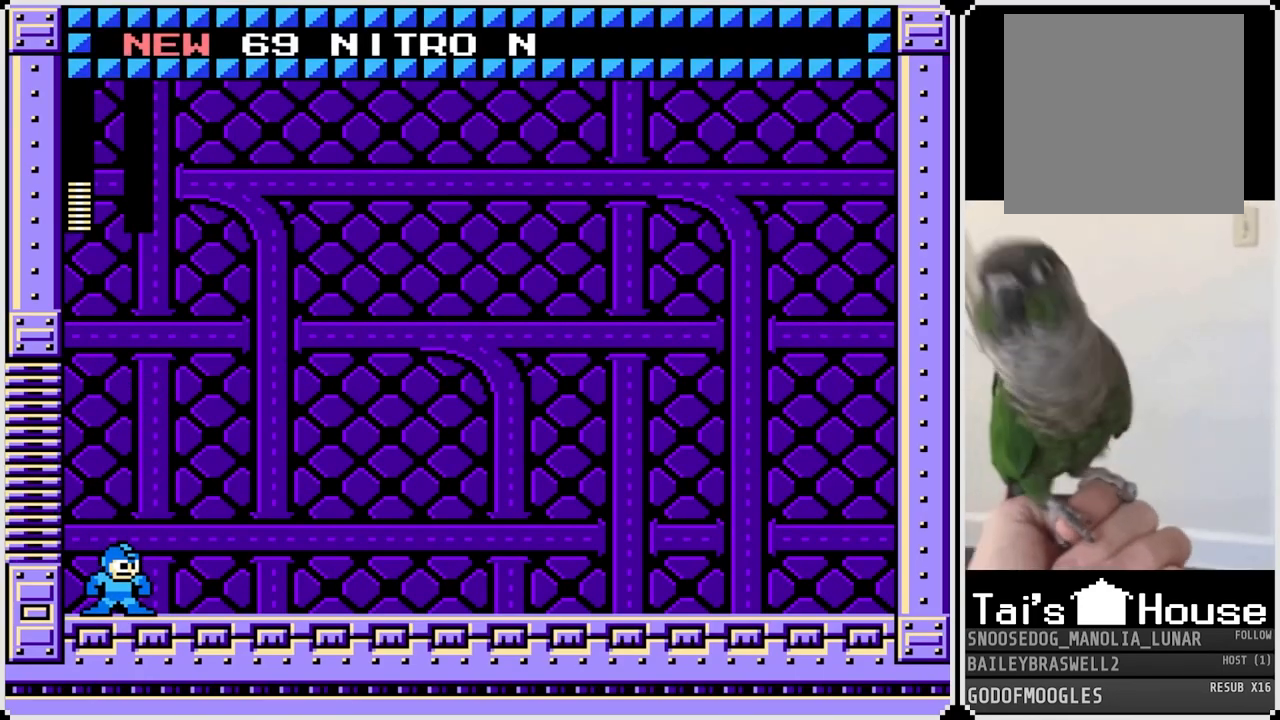
{"buttons": [], "left_stick": "center", "right_stick": "center", "events": []}
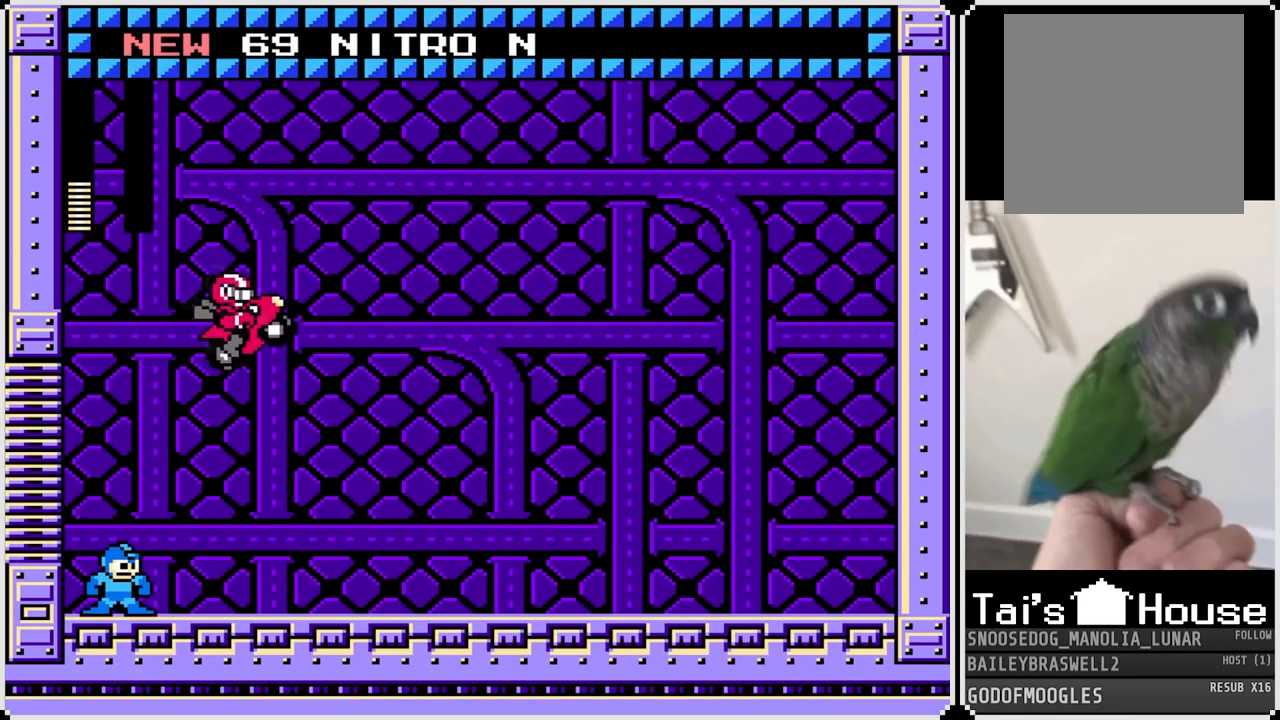
{"buttons": [], "left_stick": "center", "right_stick": "center", "events": []}
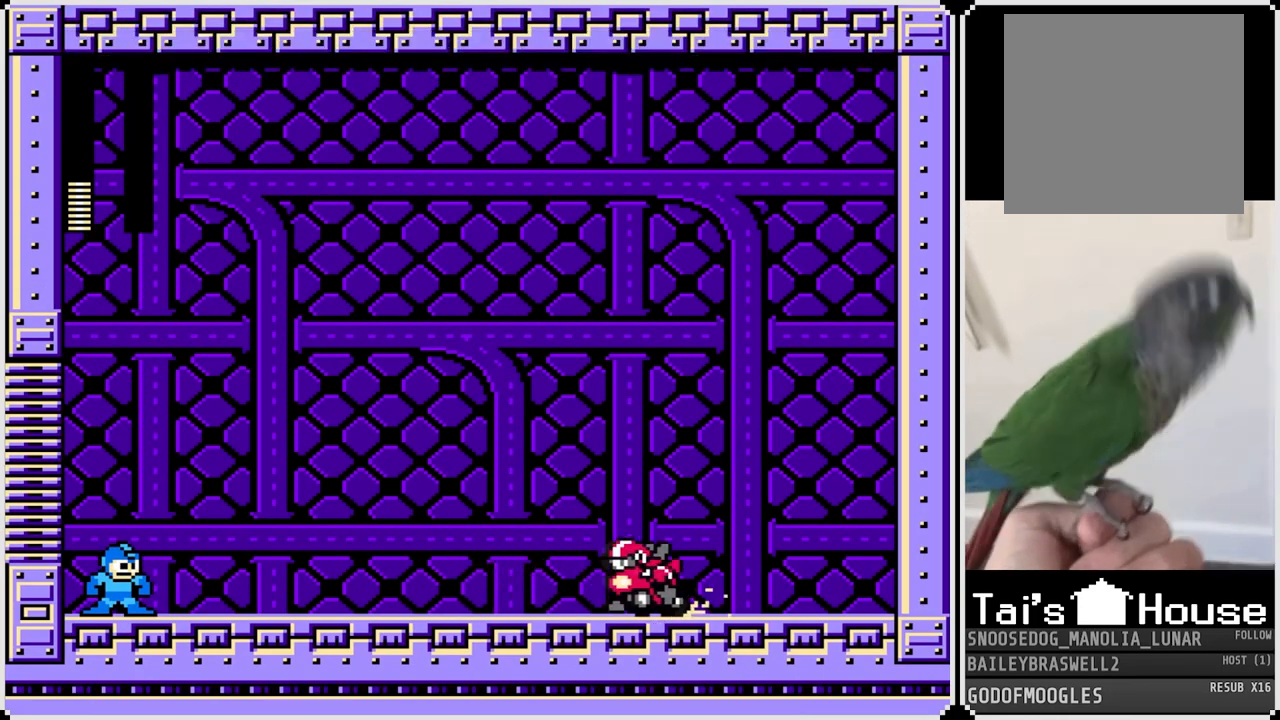
{"buttons": [], "left_stick": "center", "right_stick": "center", "events": []}
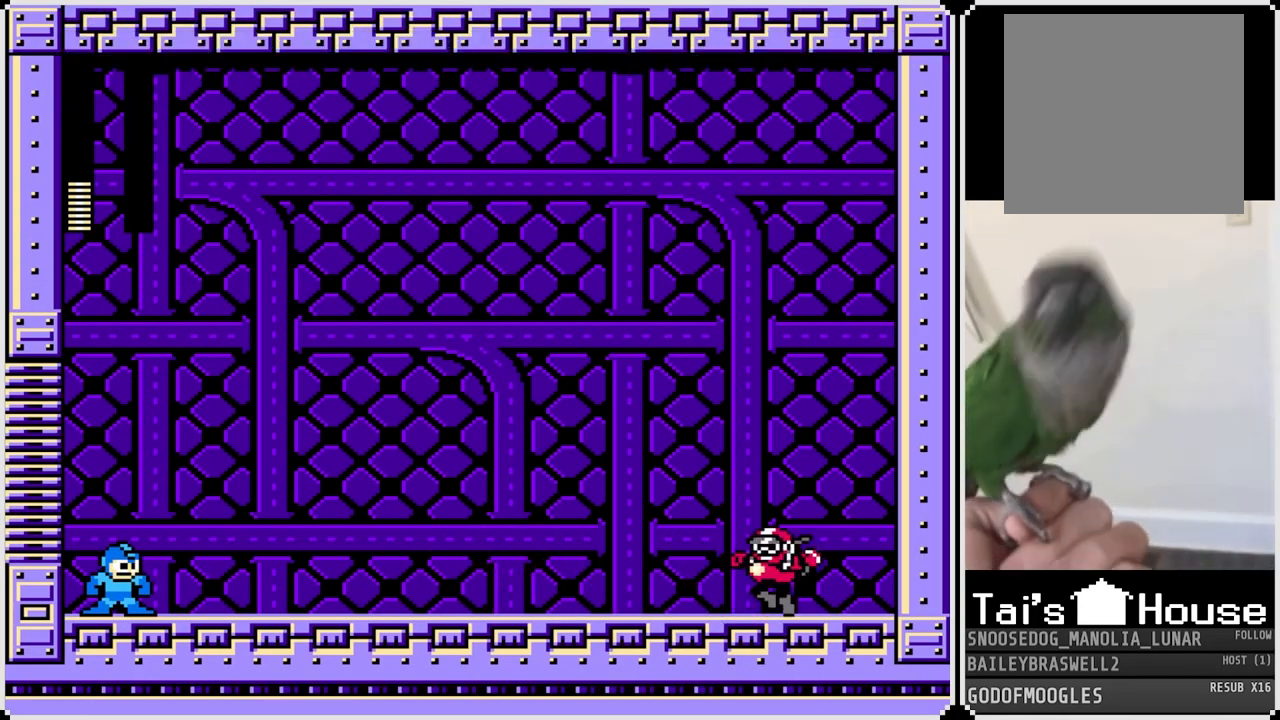
{"buttons": [], "left_stick": "center", "right_stick": "center", "events": []}
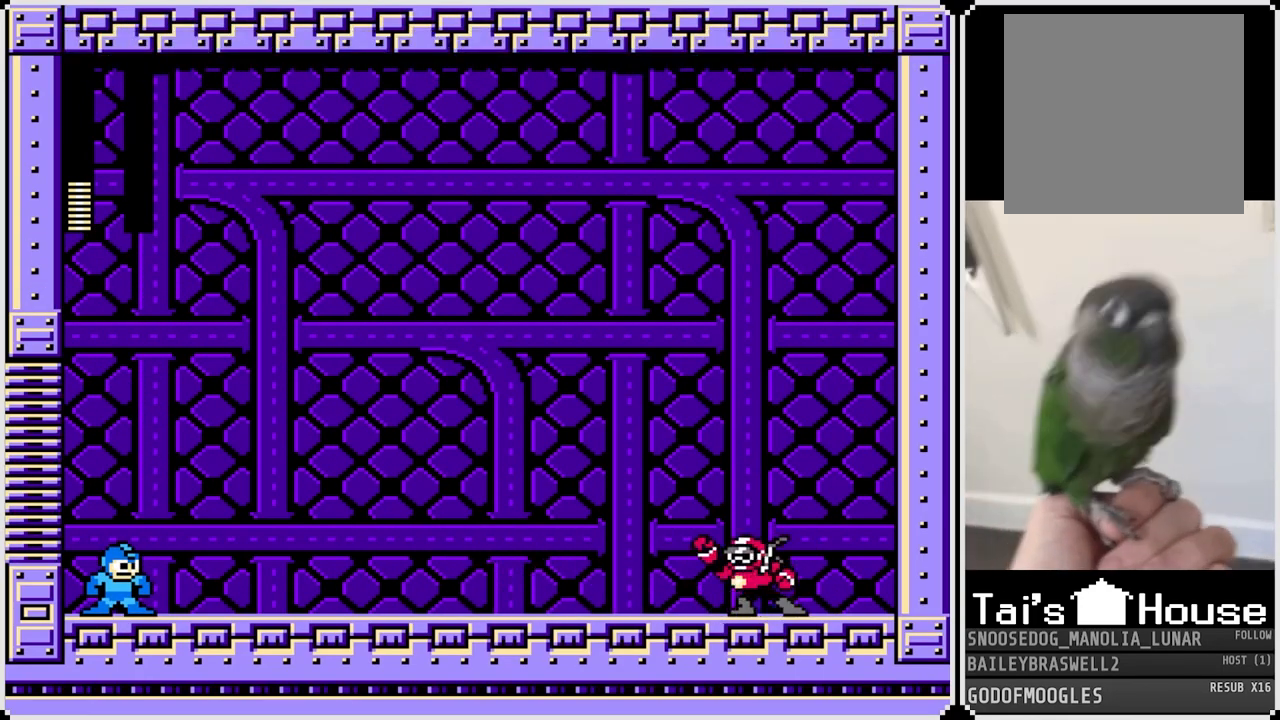
{"buttons": [], "left_stick": "center", "right_stick": "center", "events": []}
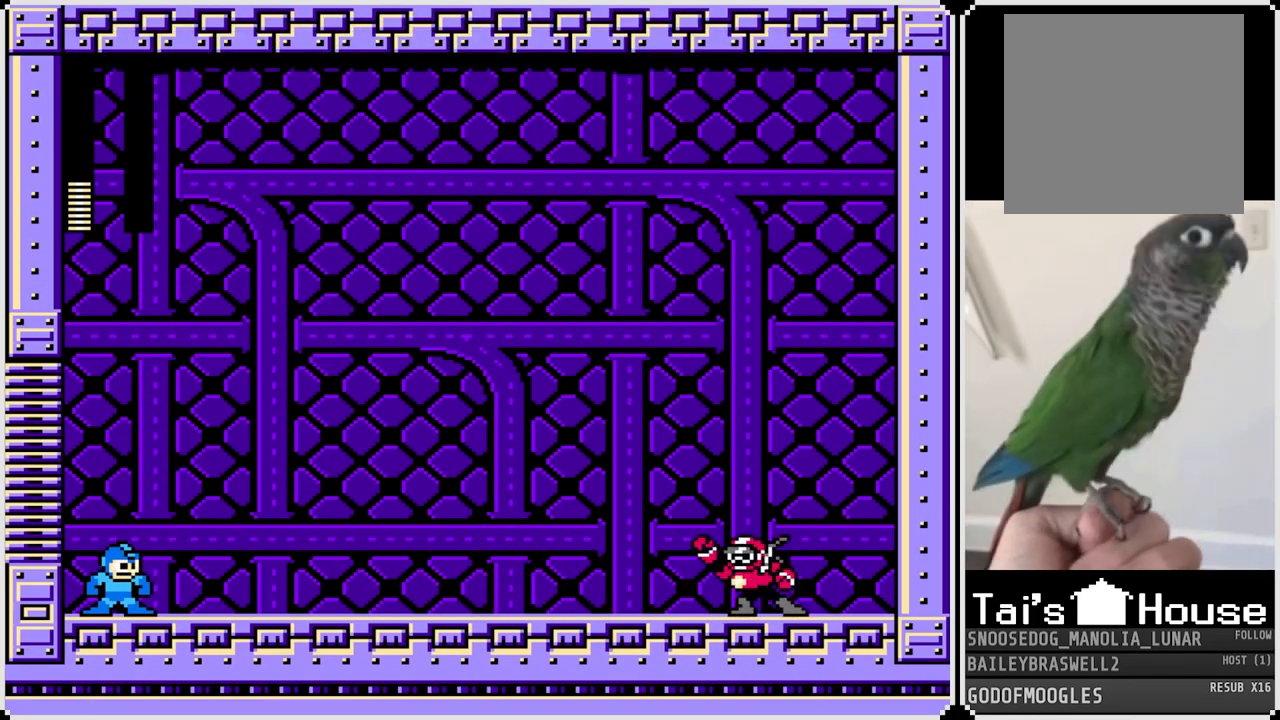
{"buttons": [], "left_stick": "center", "right_stick": "center", "events": []}
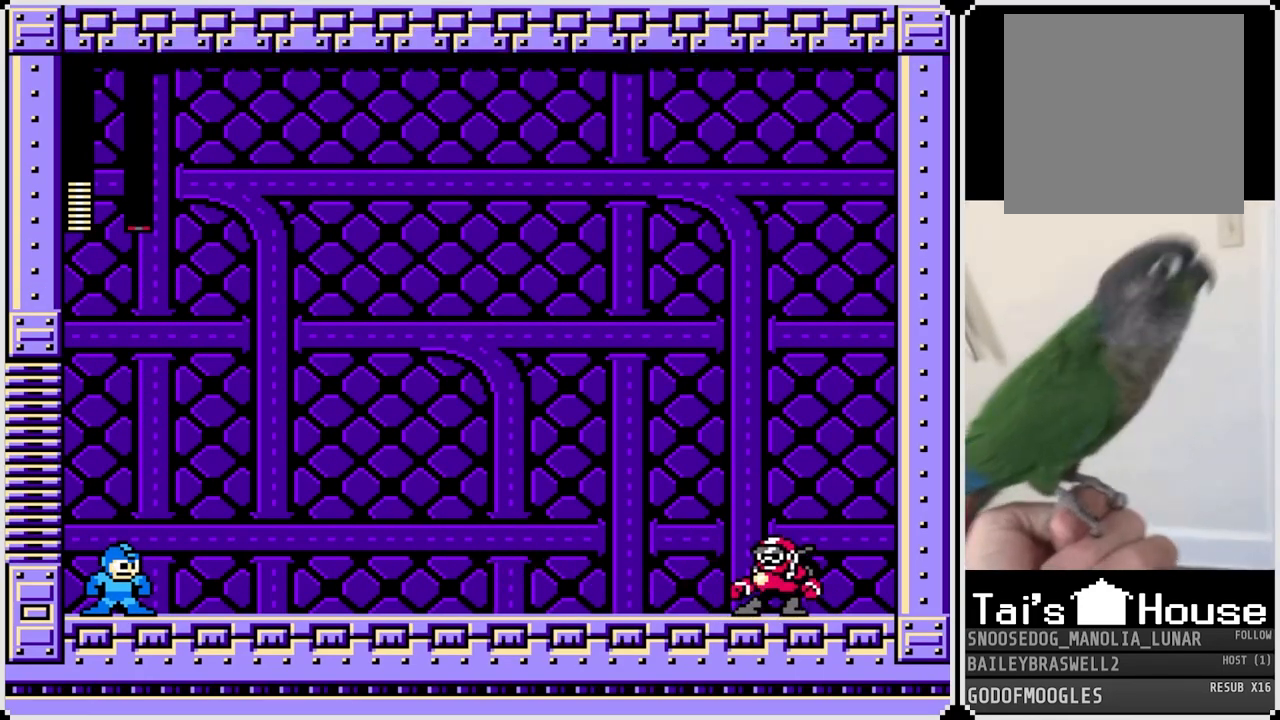
{"buttons": [], "left_stick": "center", "right_stick": "center", "events": []}
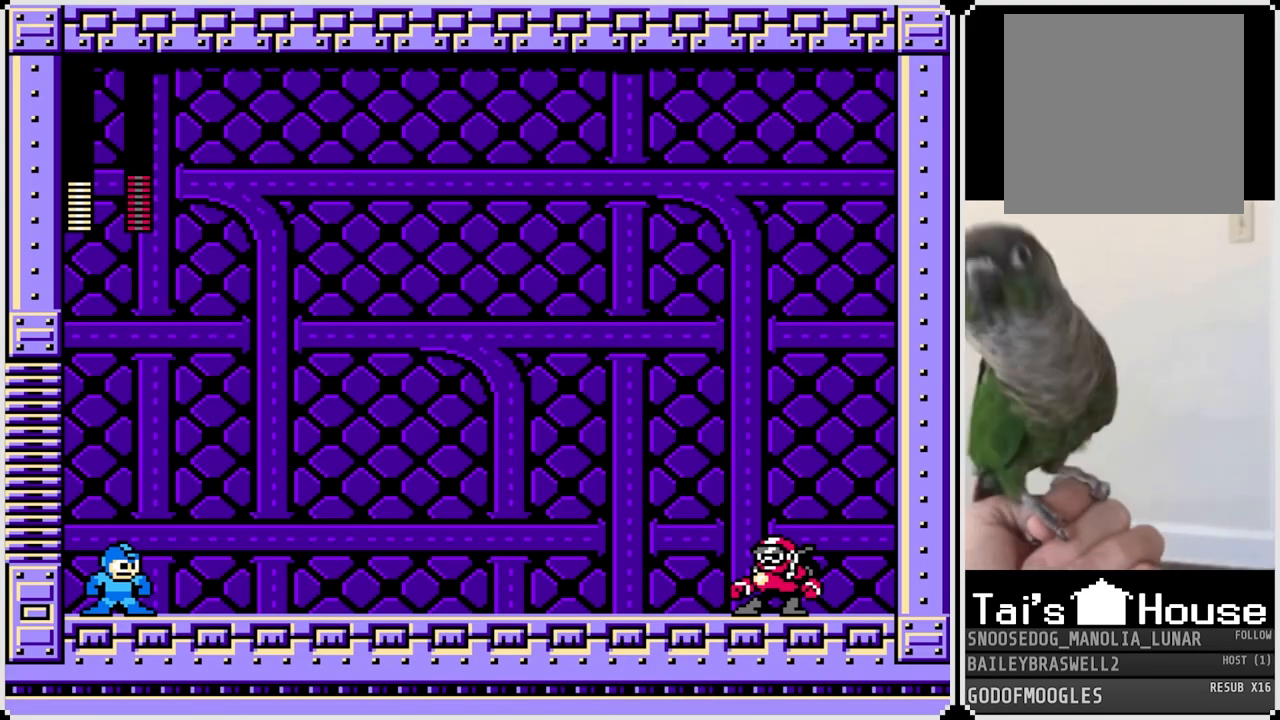
{"buttons": ["SQUARE"], "left_stick": "center", "right_stick": "center", "events": [[400, "SQUARE", "down"]]}
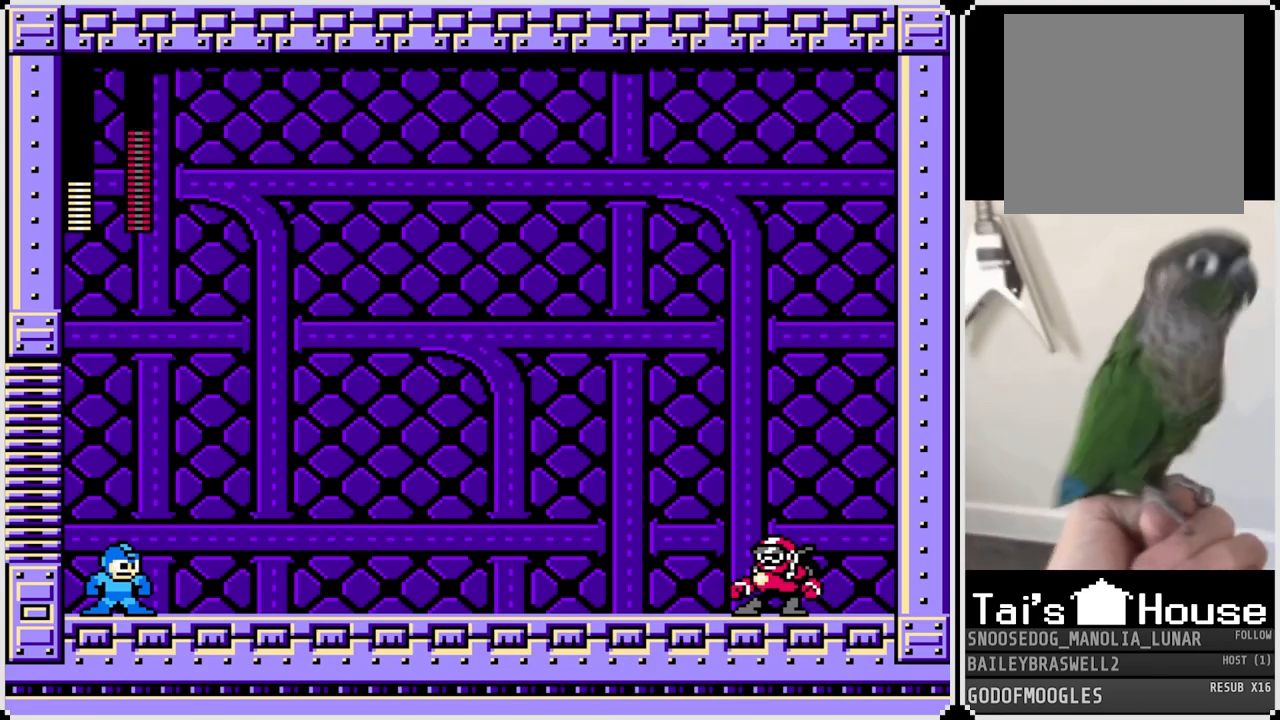
{"buttons": [], "left_stick": "center", "right_stick": "center", "events": [[84, "SQUARE", "up"]]}
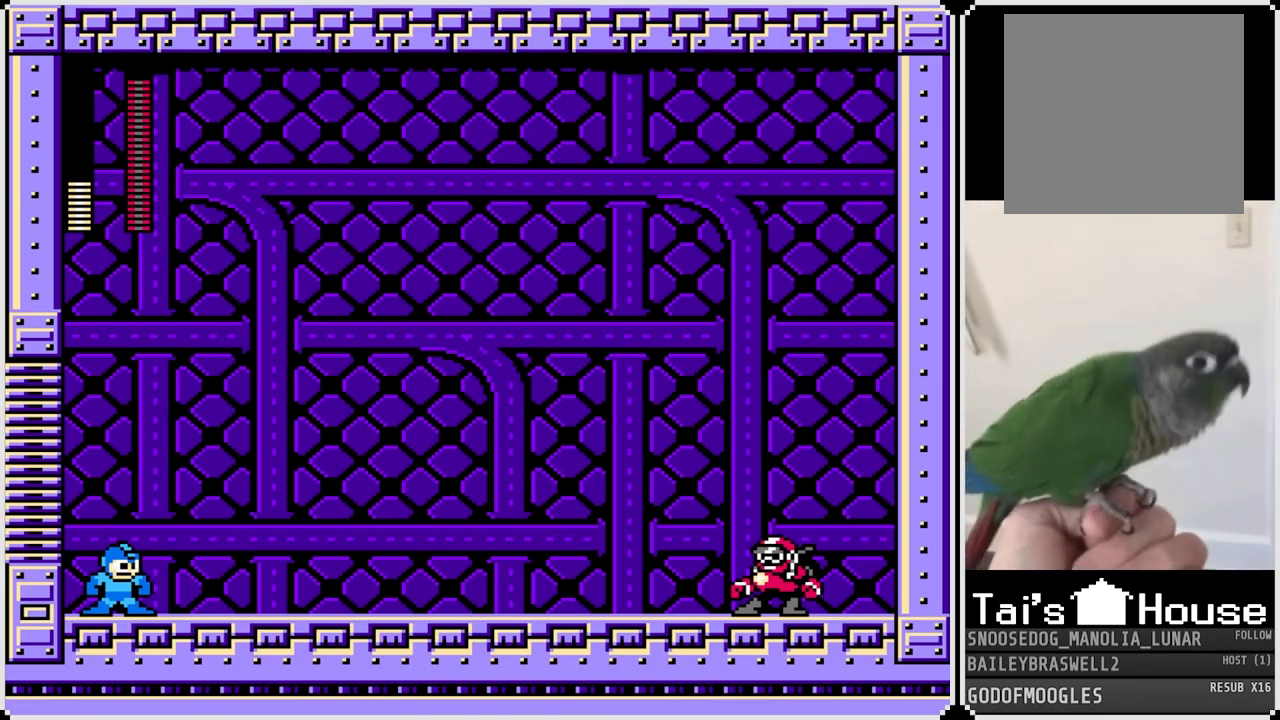
{"buttons": ["SQUARE"], "left_stick": "center", "right_stick": "center", "events": [[33, "SQUARE", "down"], [167, "SQUARE", "up"], [267, "SQUARE", "down"], [400, "SQUARE", "up"], [433, "SQUARE", "down"]]}
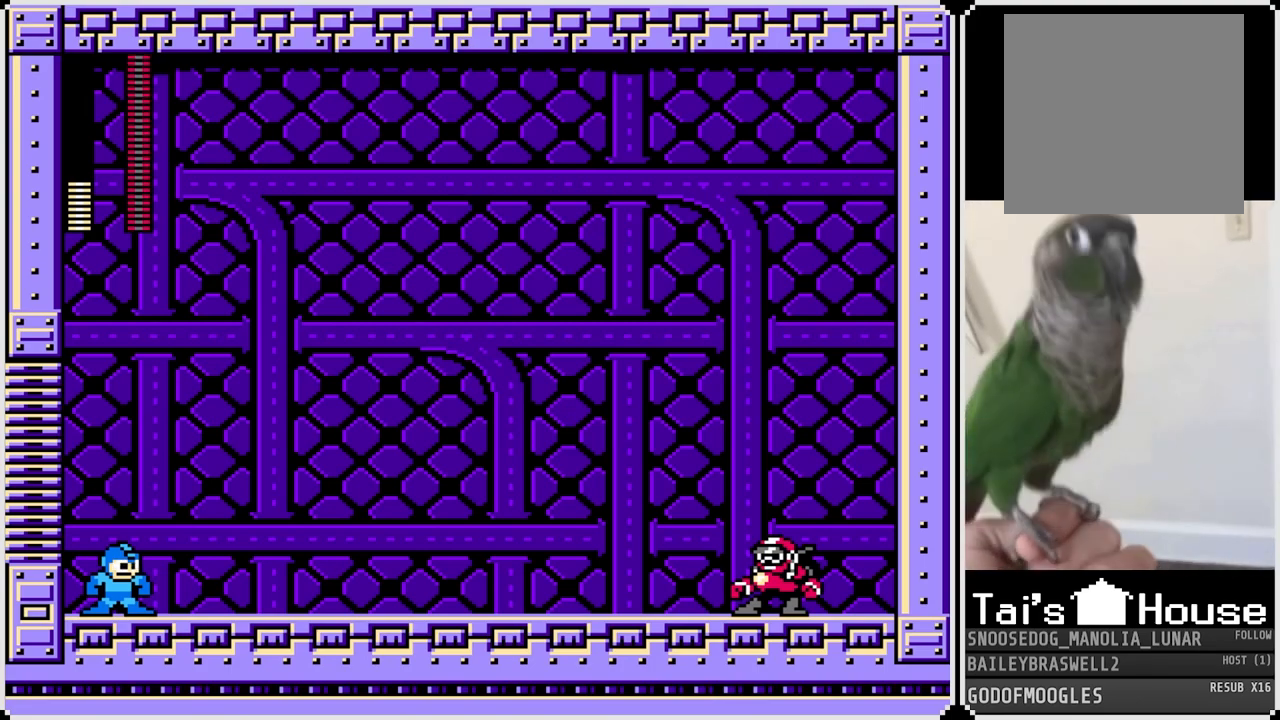
{"buttons": ["SQUARE"], "left_stick": "center", "right_stick": "center", "events": [[50, "SQUARE", "up"], [134, "SQUARE", "down"], [250, "SQUARE", "up"], [501, "SQUARE", "down"]]}
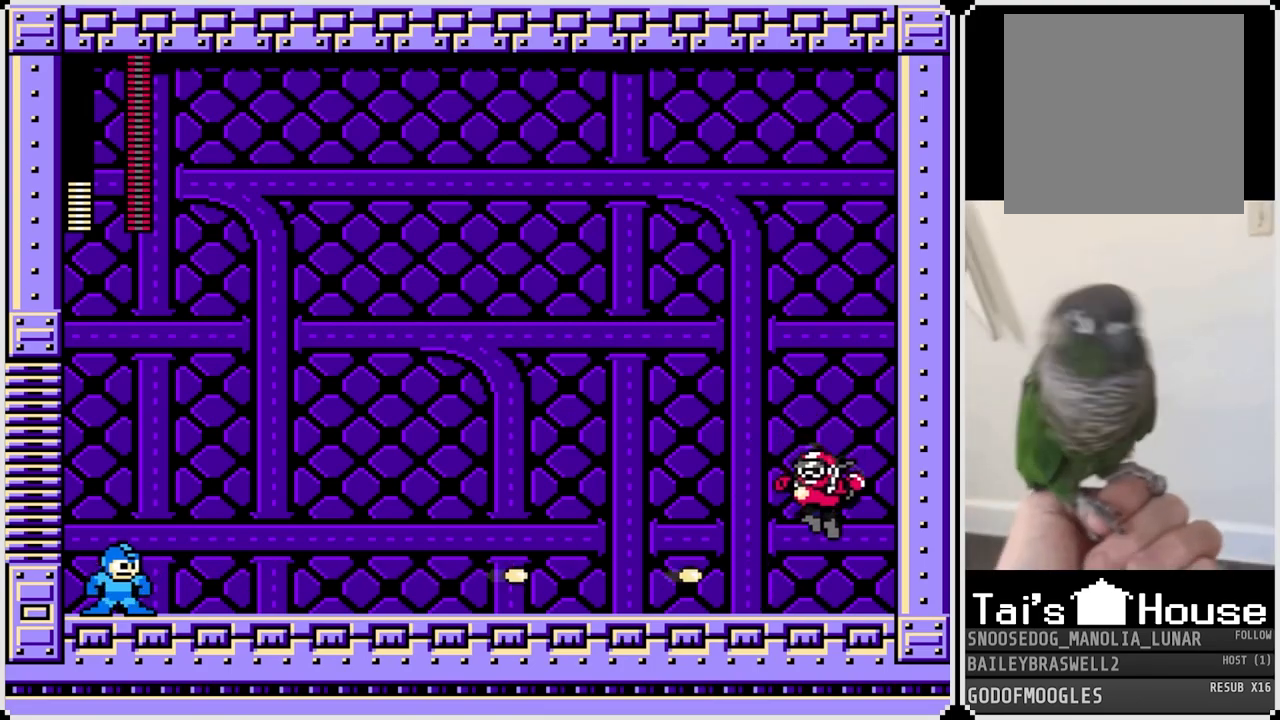
{"buttons": ["SQUARE"], "left_stick": "center", "right_stick": "center", "events": [[66, "DPAD_RIGHT", "down"], [100, "SQUARE", "up"], [183, "SQUARE", "down"], [200, "DPAD_RIGHT", "up"], [283, "SQUARE", "up"], [500, "SQUARE", "down"]]}
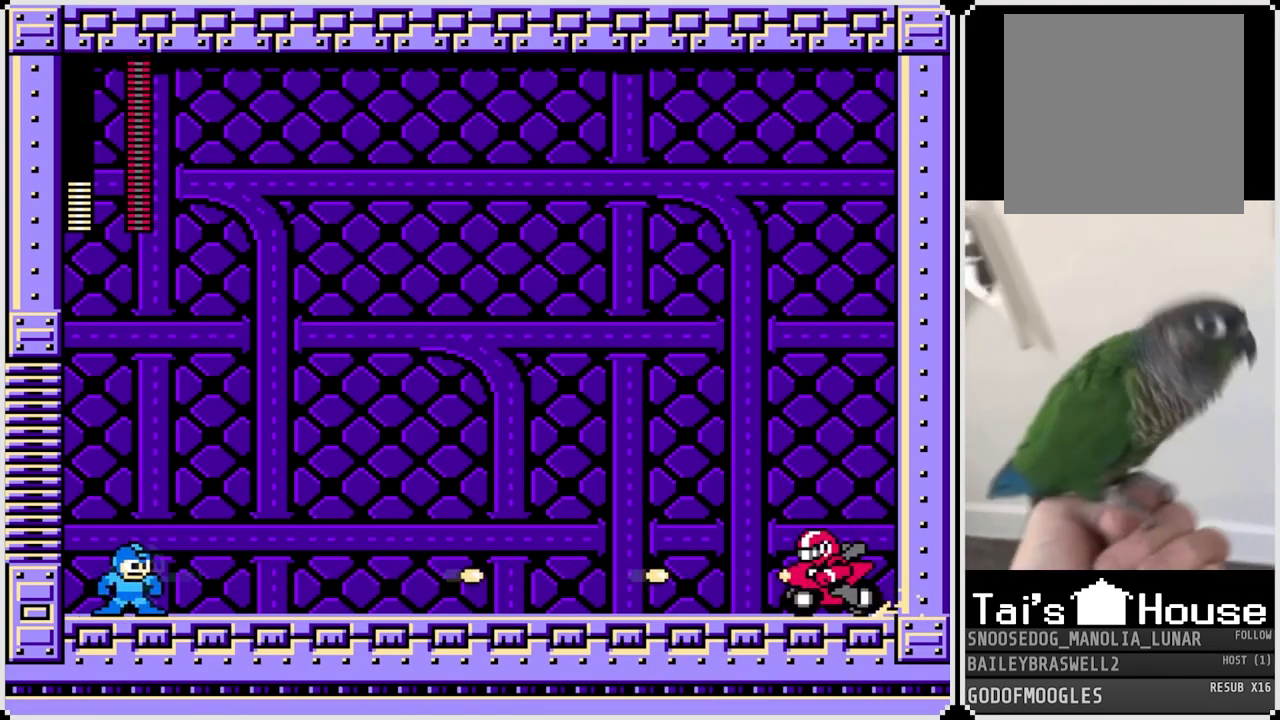
{"buttons": ["SQUARE", "DPAD_RIGHT"], "left_stick": "center", "right_stick": "center", "events": [[117, "SQUARE", "up"], [200, "SQUARE", "down"], [317, "DPAD_RIGHT", "down"], [317, "SQUARE", "up"], [501, "SQUARE", "down"]]}
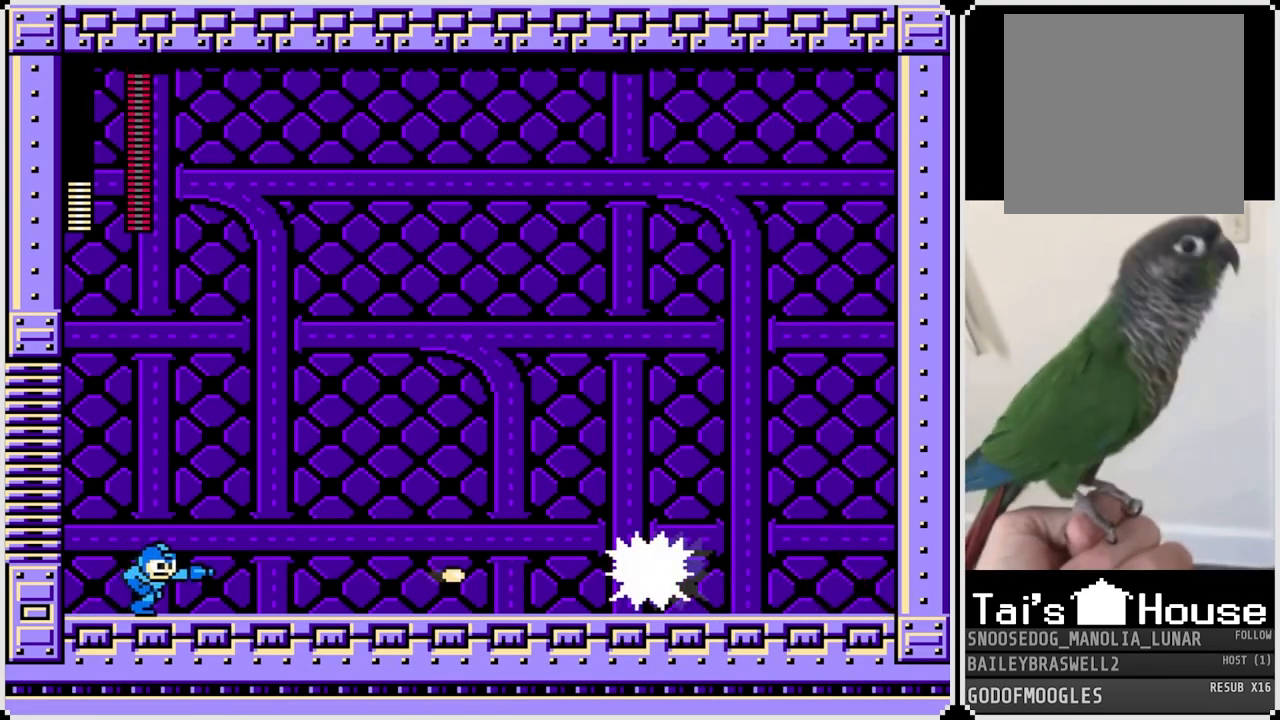
{"buttons": ["DPAD_RIGHT"], "left_stick": "center", "right_stick": "center", "events": [[50, "CROSS", "down"], [450, "CROSS", "up"], [450, "SQUARE", "up"]]}
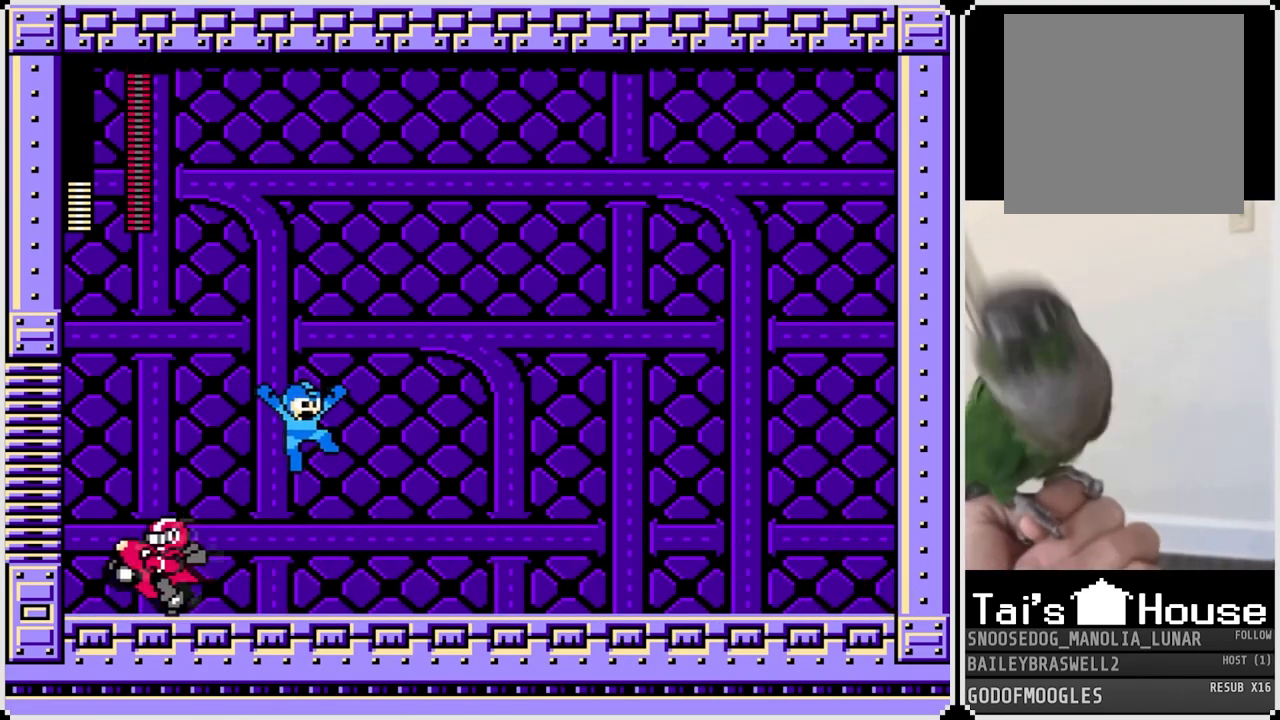
{"buttons": [], "left_stick": "center", "right_stick": "center", "events": [[234, "DPAD_LEFT", "down"], [234, "DPAD_RIGHT", "up"], [234, "SQUARE", "down"], [301, "DPAD_LEFT", "up"], [351, "SQUARE", "up"]]}
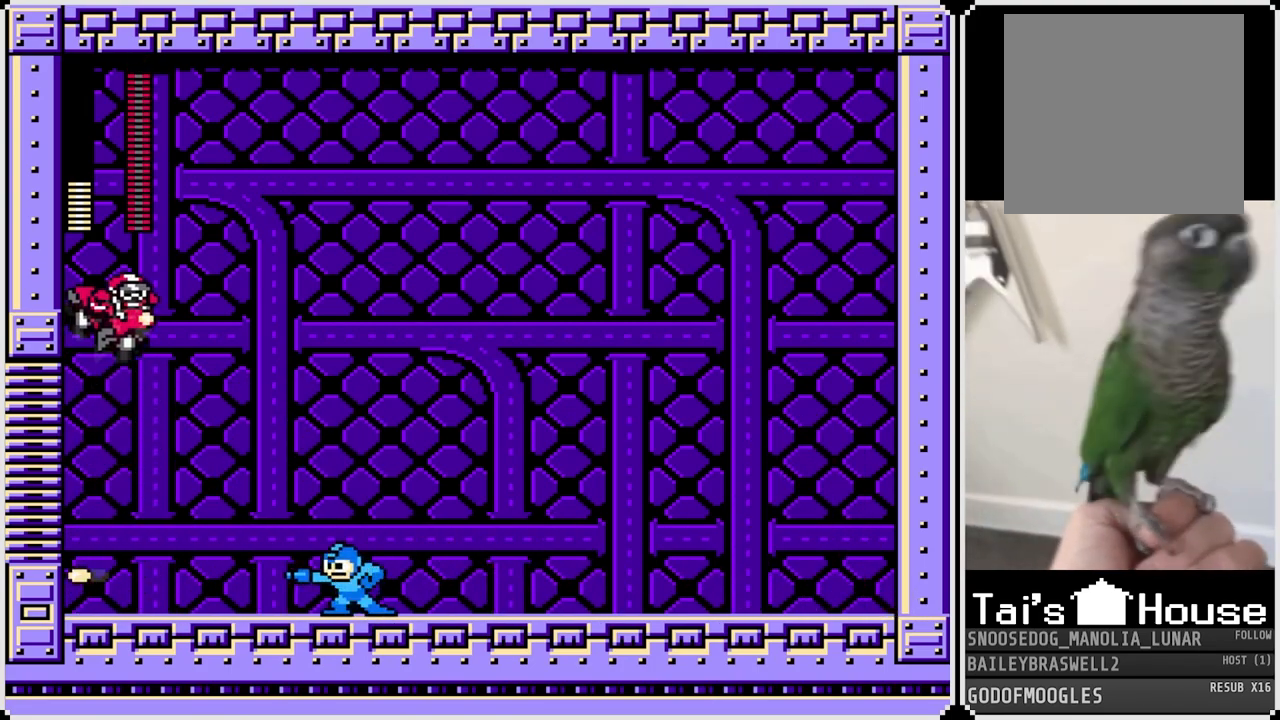
{"buttons": ["DPAD_RIGHT"], "left_stick": "center", "right_stick": "center", "events": [[217, "DPAD_RIGHT", "down"]]}
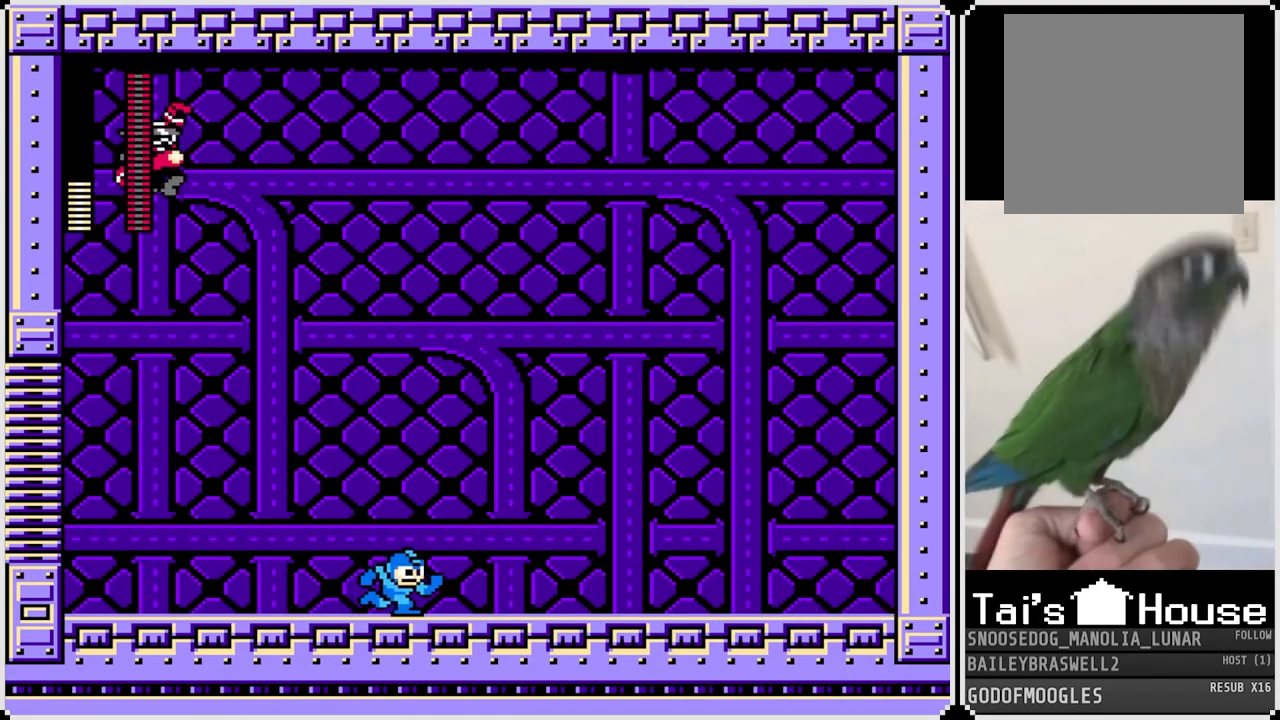
{"buttons": ["DPAD_RIGHT"], "left_stick": "center", "right_stick": "center", "events": []}
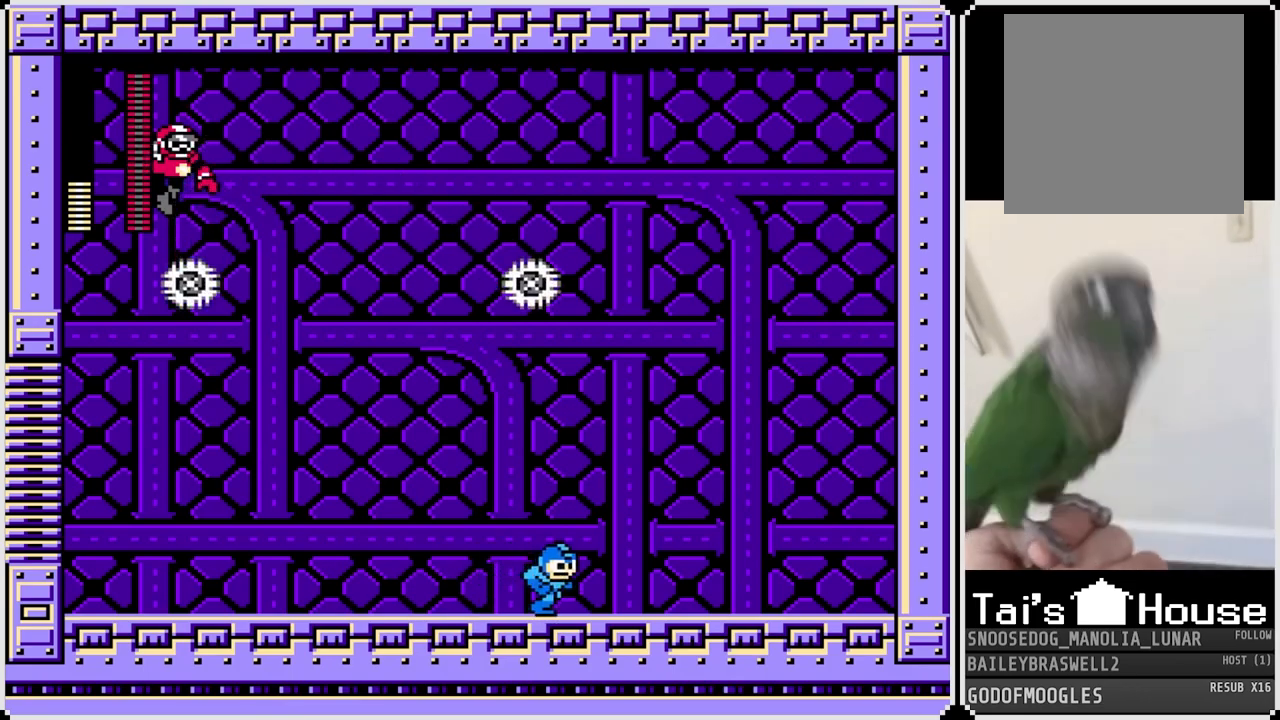
{"buttons": [], "left_stick": "center", "right_stick": "center", "events": [[83, "DPAD_LEFT", "down"], [100, "DPAD_RIGHT", "up"], [400, "DPAD_LEFT", "up"]]}
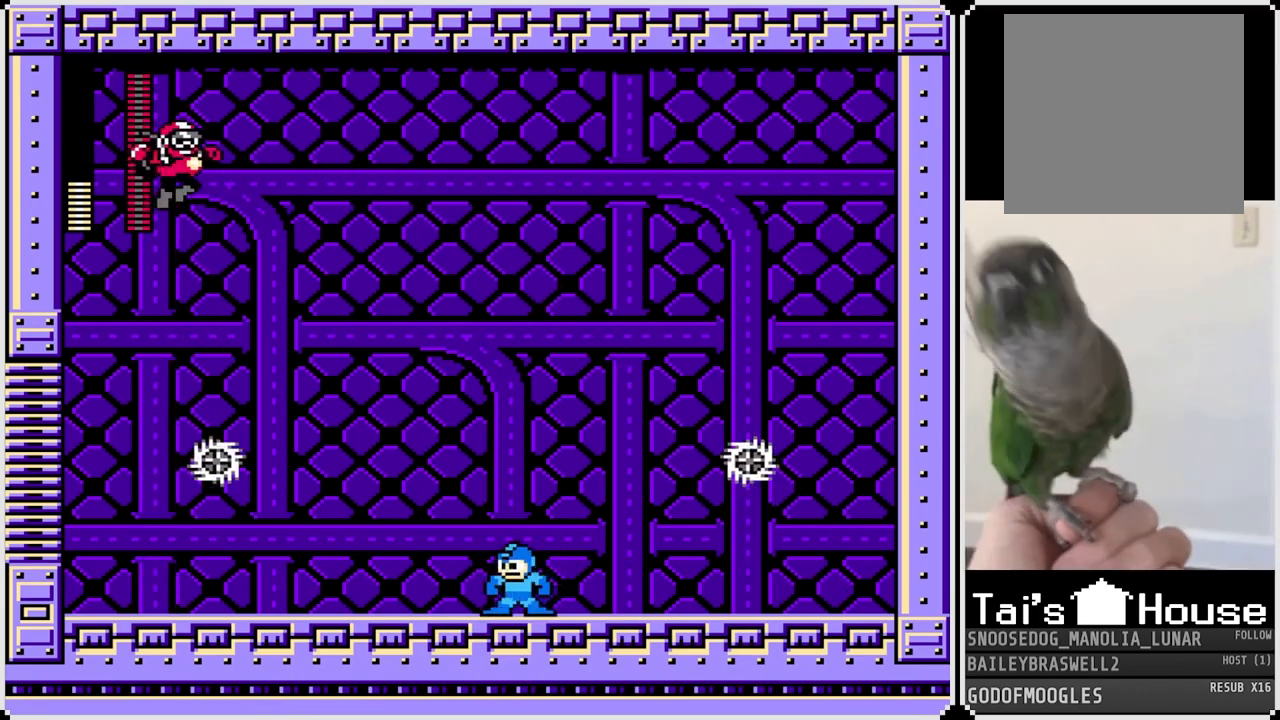
{"buttons": ["DPAD_RIGHT"], "left_stick": "center", "right_stick": "center", "events": [[50, "CROSS", "down"], [234, "DPAD_RIGHT", "down"], [484, "CROSS", "up"]]}
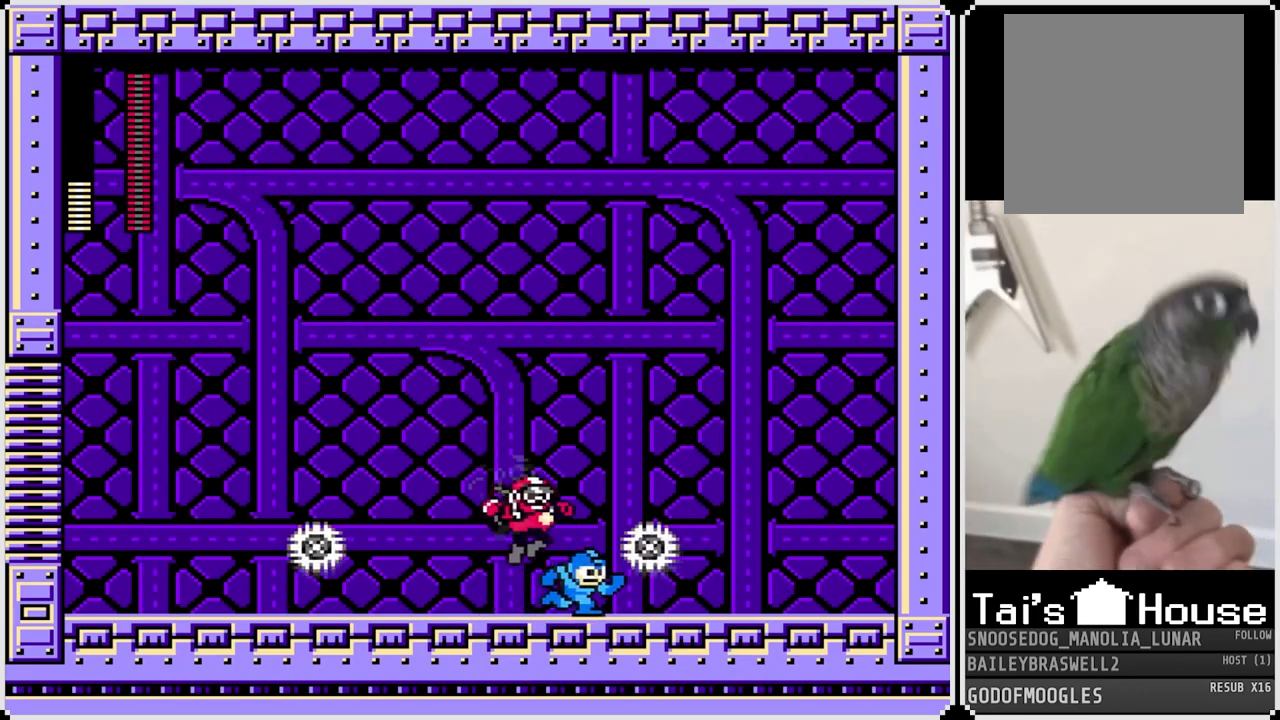
{"buttons": ["SQUARE"], "left_stick": "center", "right_stick": "center", "events": [[217, "DPAD_RIGHT", "up"], [417, "SQUARE", "down"]]}
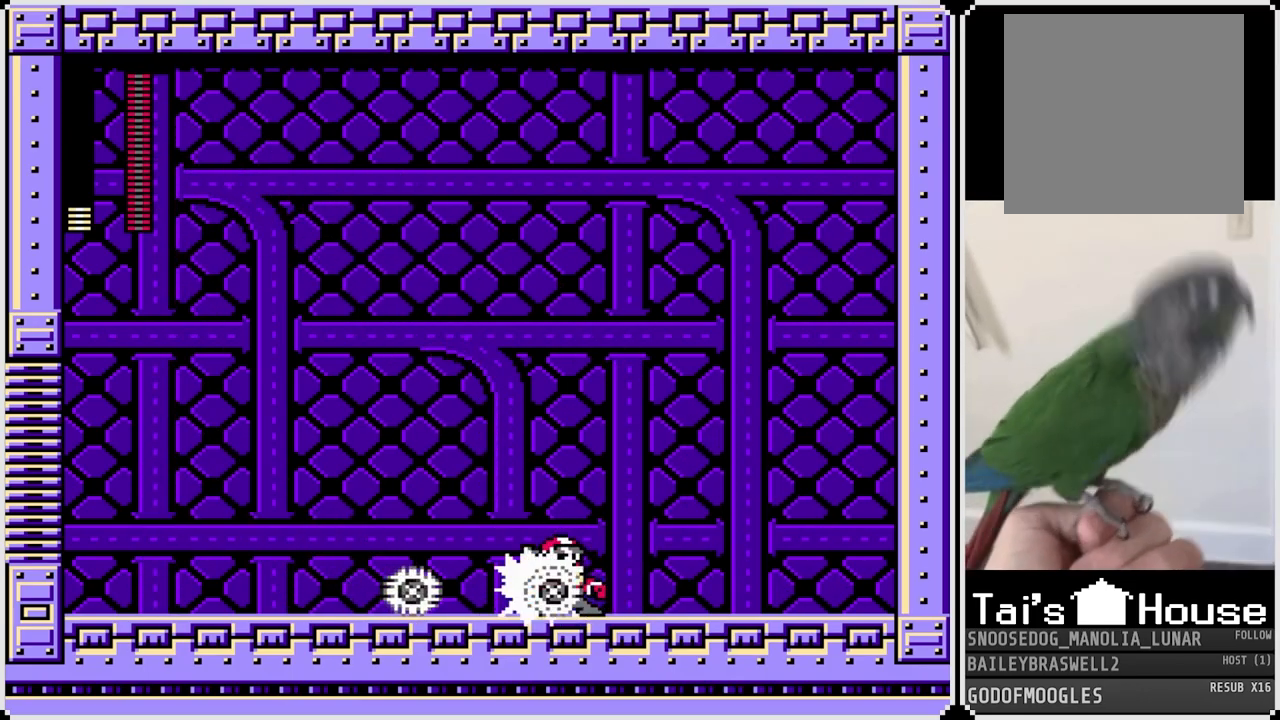
{"buttons": [], "left_stick": "center", "right_stick": "center", "events": [[50, "SQUARE", "up"], [100, "SQUARE", "down"], [234, "SQUARE", "up"], [250, "SQUARE", "down"], [367, "SQUARE", "up"], [417, "SQUARE", "down"], [501, "SQUARE", "up"]]}
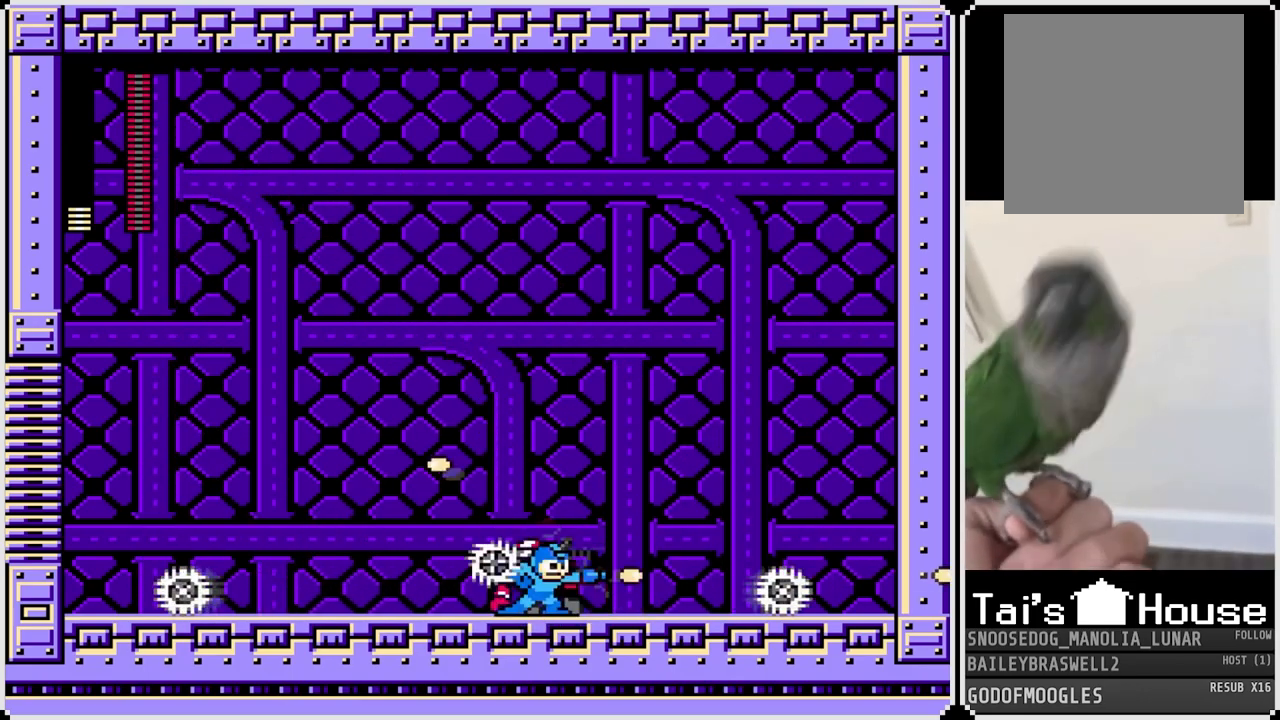
{"buttons": ["SQUARE", "DPAD_RIGHT"], "left_stick": "center", "right_stick": "center", "events": [[50, "DPAD_LEFT", "down"], [450, "DPAD_RIGHT", "down"], [467, "DPAD_LEFT", "up"], [467, "SQUARE", "down"]]}
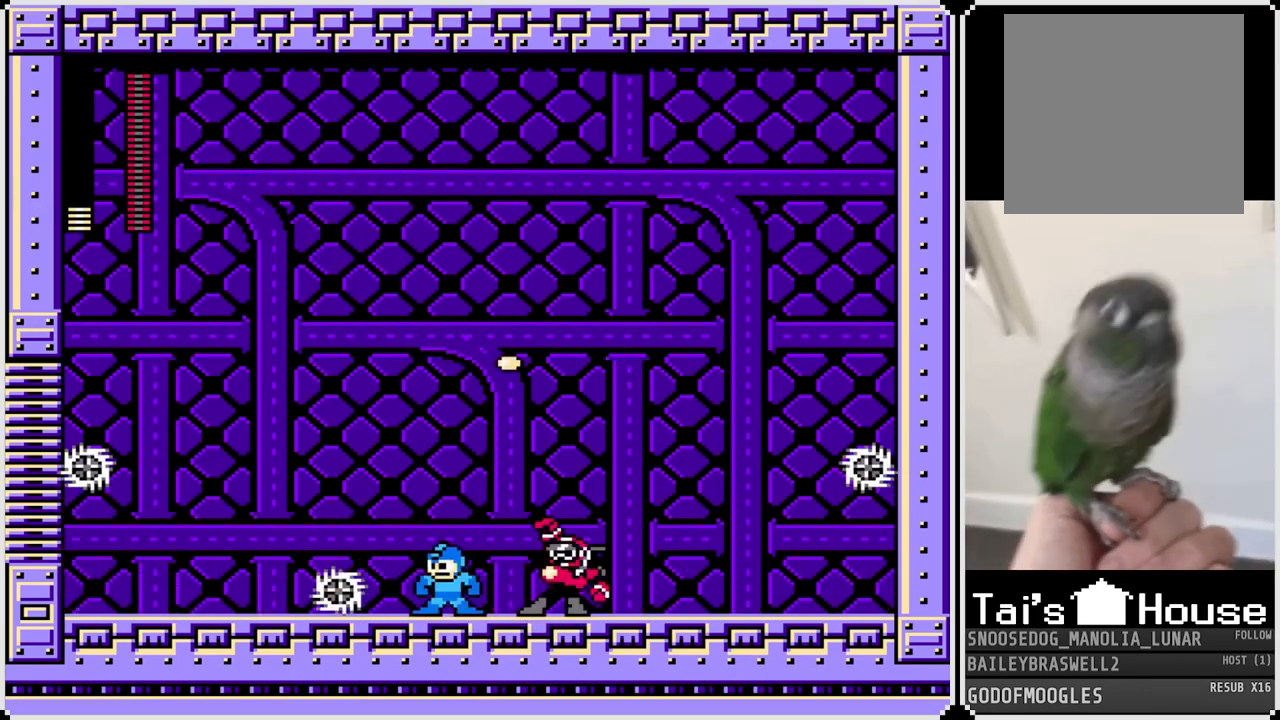
{"buttons": [], "left_stick": "center", "right_stick": "center", "events": [[67, "DPAD_RIGHT", "up"], [67, "SQUARE", "up"], [117, "SQUARE", "down"], [217, "SQUARE", "up"], [267, "SQUARE", "down"], [351, "SQUARE", "up"], [417, "SQUARE", "down"], [501, "SQUARE", "up"]]}
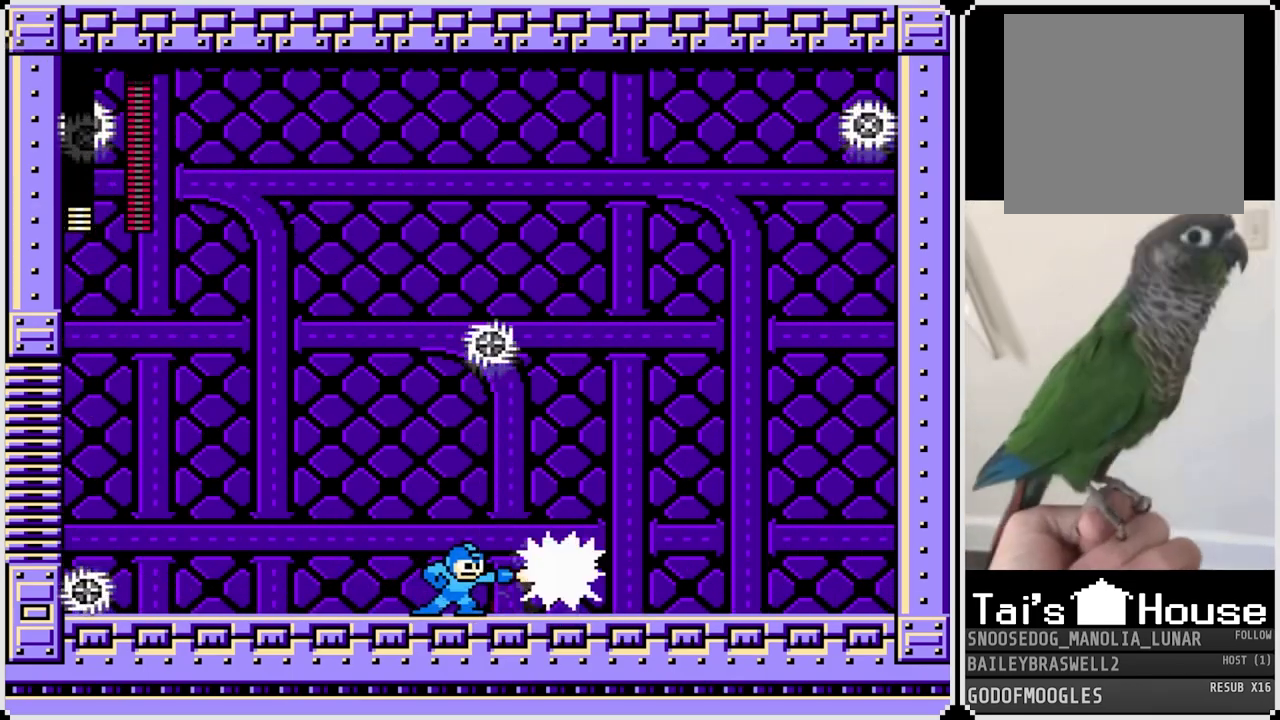
{"buttons": ["DPAD_LEFT"], "left_stick": "center", "right_stick": "center", "events": [[50, "SQUARE", "down"], [167, "SQUARE", "up"], [217, "SQUARE", "down"], [300, "DPAD_LEFT", "down"], [300, "SQUARE", "up"]]}
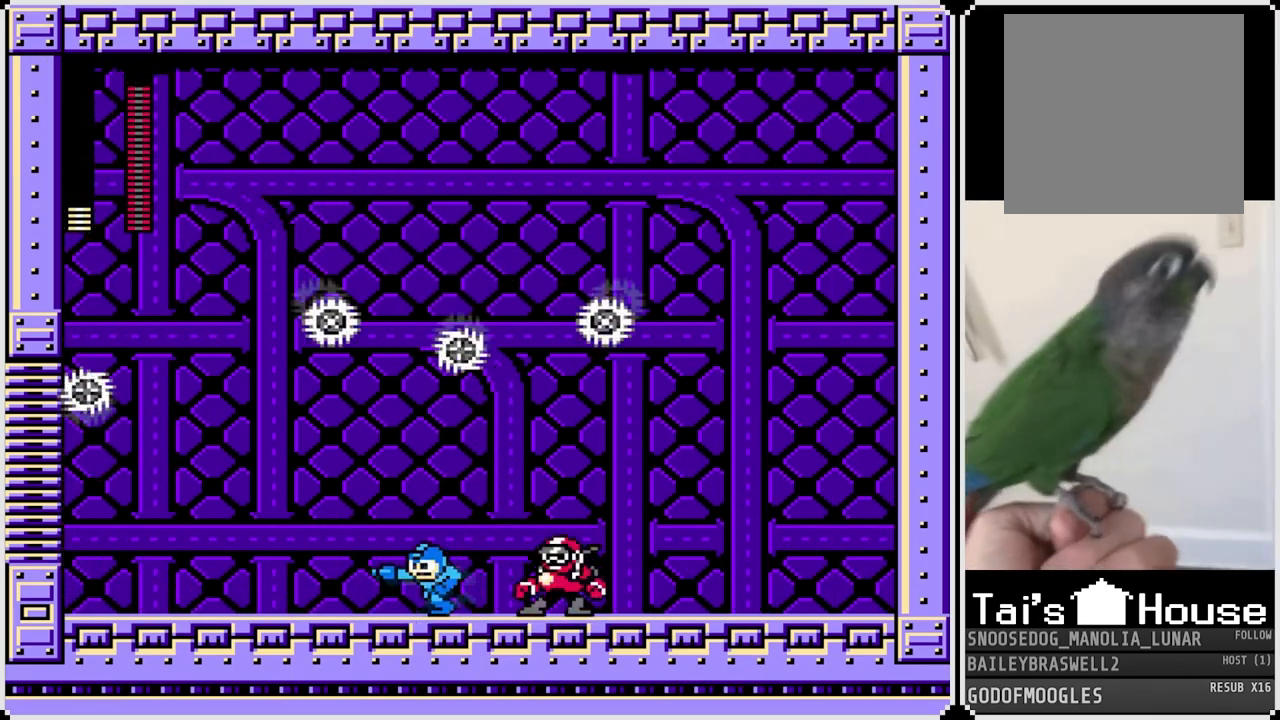
{"buttons": ["DPAD_LEFT"], "left_stick": "center", "right_stick": "center", "events": [[150, "CROSS", "down"], [351, "CROSS", "up"]]}
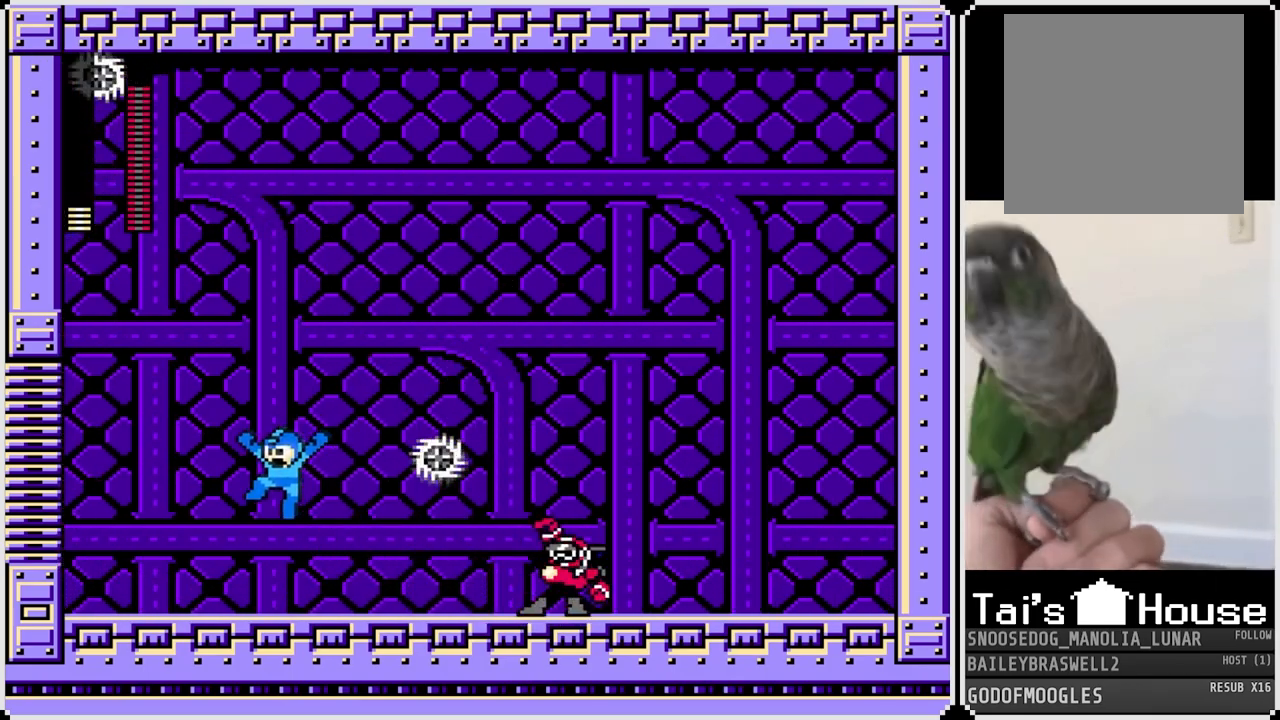
{"buttons": ["SQUARE", "DPAD_LEFT"], "left_stick": "center", "right_stick": "center", "events": [[116, "DPAD_RIGHT", "down"], [133, "DPAD_LEFT", "up"], [150, "SQUARE", "down"], [250, "DPAD_RIGHT", "up"], [250, "SQUARE", "up"], [300, "CROSS", "down"], [300, "SQUARE", "down"], [383, "DPAD_LEFT", "down"], [500, "CROSS", "up"]]}
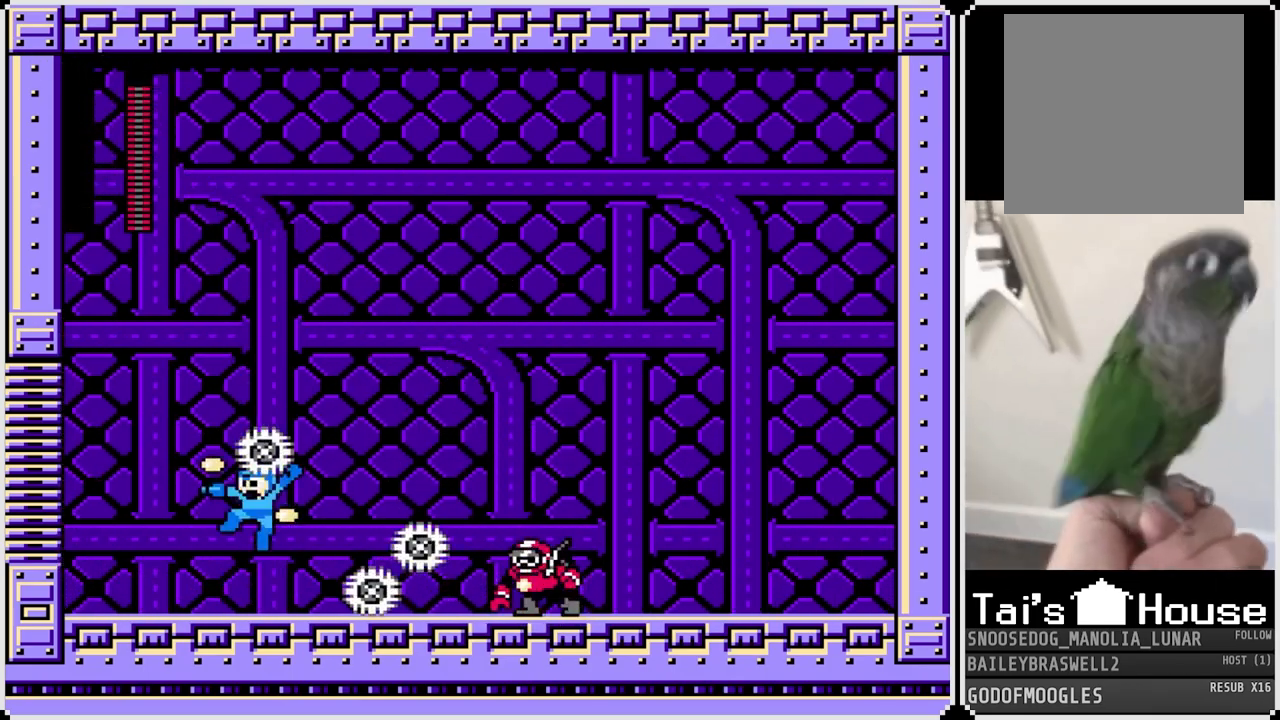
{"buttons": [], "left_stick": "center", "right_stick": "center", "events": [[17, "SQUARE", "up"], [250, "DPAD_LEFT", "up"]]}